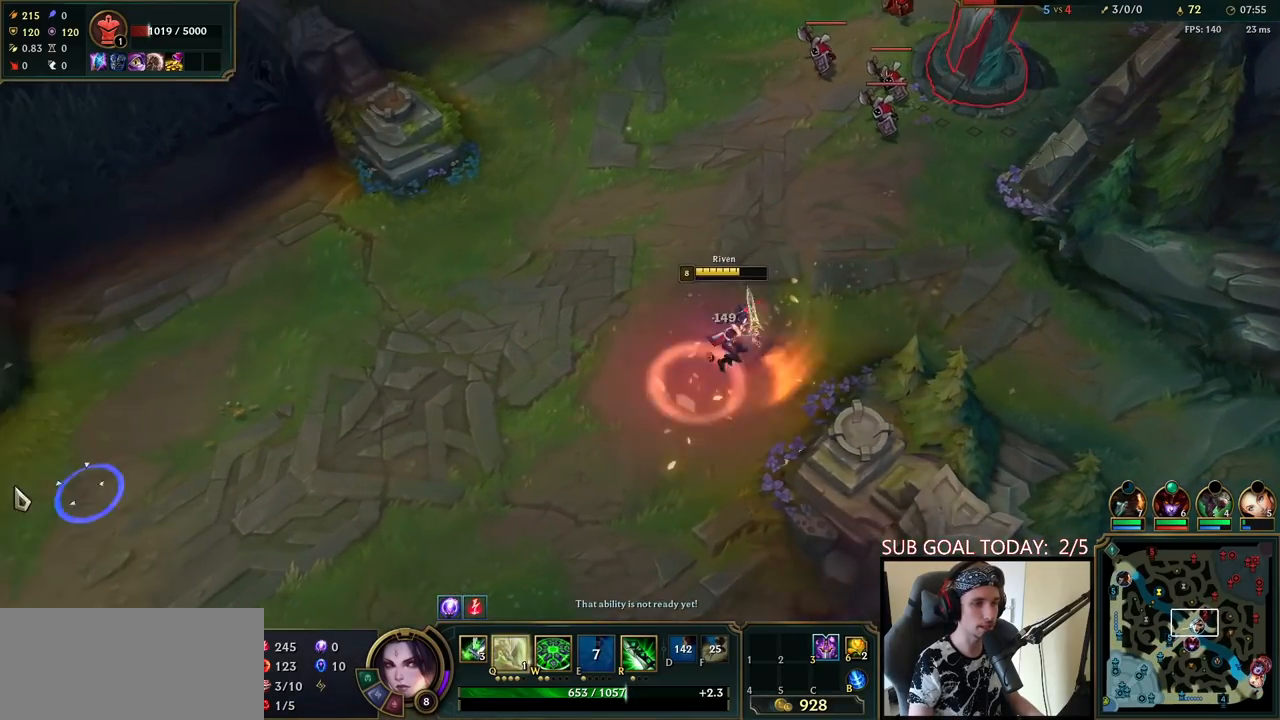
Gameplay with keyboard and mouse; each line is a JSON object with the keys and mouse buttons held at the frame after it. "events" lists presses ("down") and releases ("up") of "a", "ctrl", "d", "e", "f", "q", "r", "s", "shift", "space", "tab", "w", "mouse_left", "mouse_wheel", "mouse_right", "mouse_mb4" and "mouse_mb5" between this image and that frame as [ms after this image, input, new state], when the widget could be followed in between. "mouse_left", "mouse_wheel", "mouse_right", "mouse_mb4", "mouse_mb5" = the "left", "wheel", "right", "mb4", "mb5" buttons of the "mouse" list. No other keys are recorded. "wheel" means that the mouse wheel is clicked or scrolled. Mouse movement is not recorded.
{"keys": [], "mouse": [], "events": [[33, "mouse_right", "up"], [117, "mouse_right", "down"], [200, "mouse_right", "up"]]}
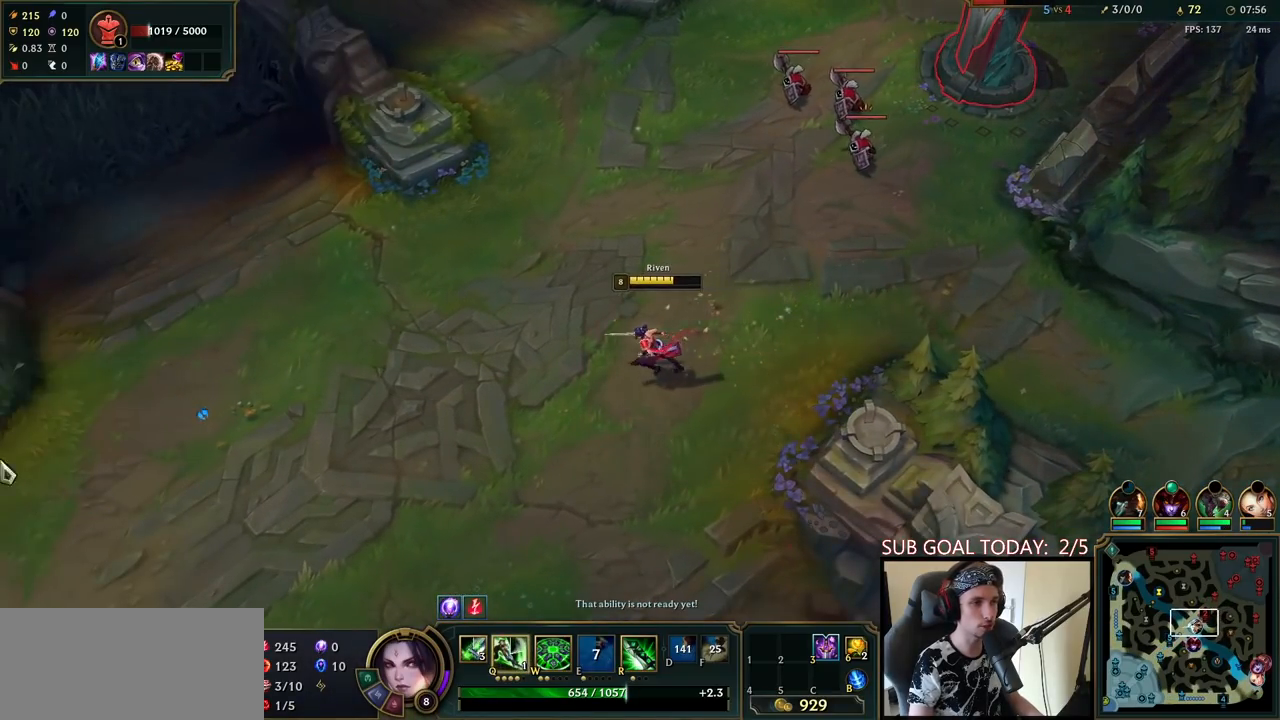
{"keys": [], "mouse": [], "events": [[233, "mouse_right", "down"], [317, "mouse_right", "up"]]}
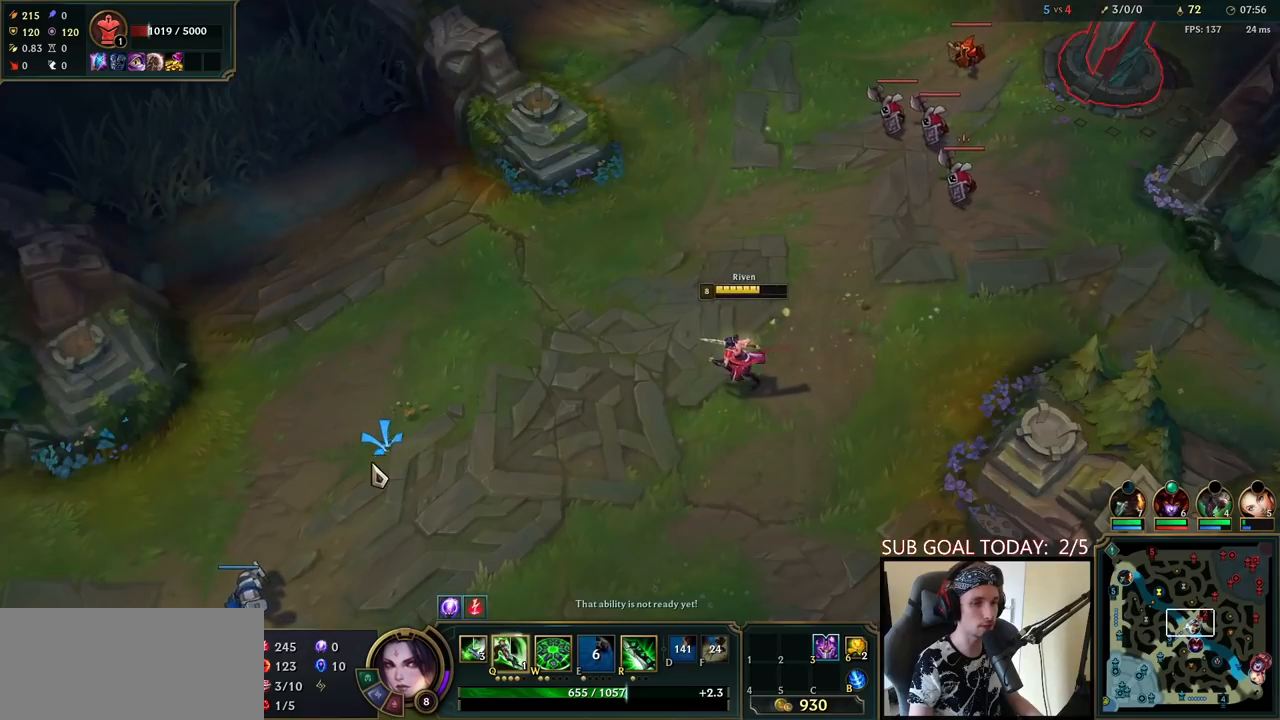
{"keys": [], "mouse": [], "events": [[350, "mouse_right", "down"], [433, "mouse_right", "up"]]}
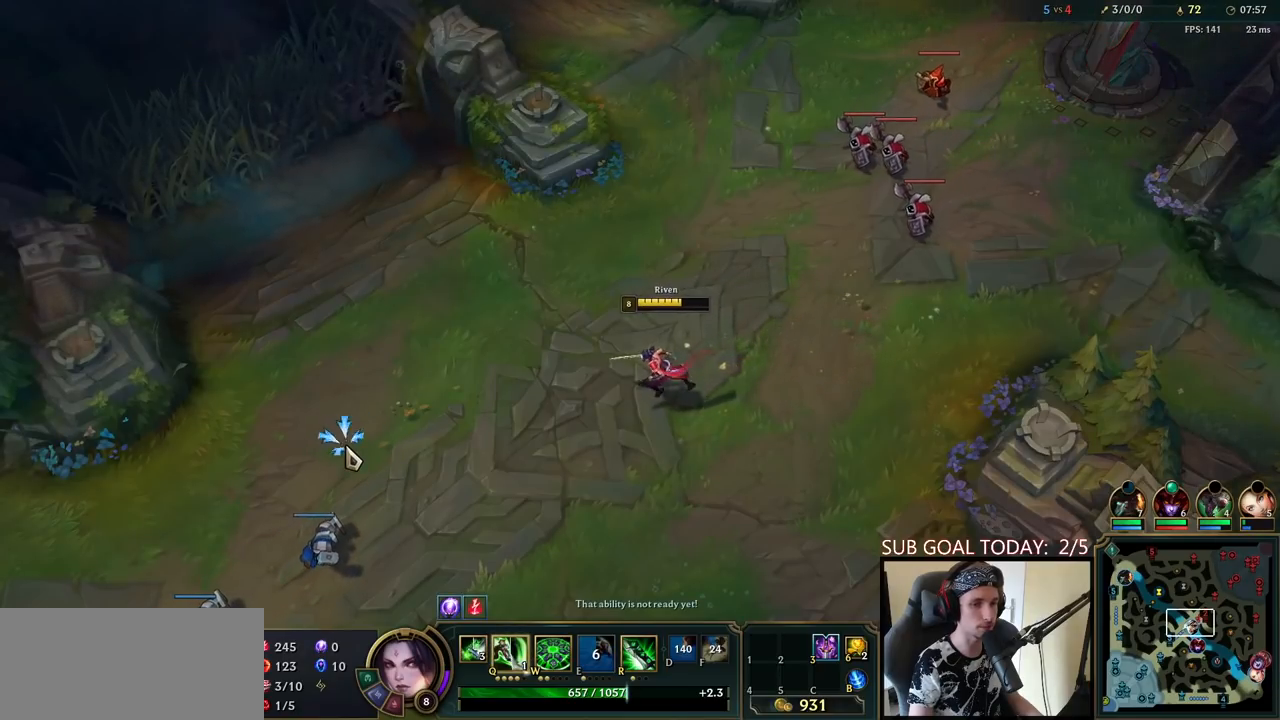
{"keys": [], "mouse": ["right"], "events": [[33, "mouse_right", "down"], [167, "mouse_right", "up"], [450, "mouse_right", "down"]]}
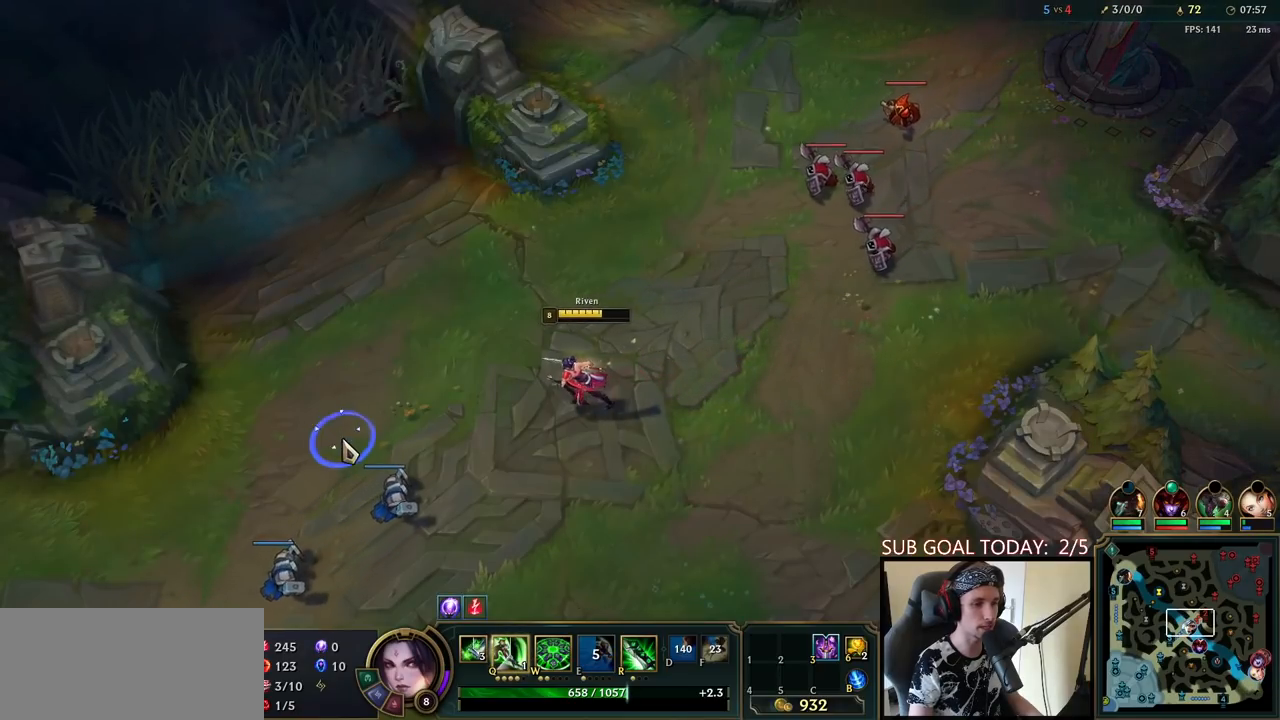
{"keys": [], "mouse": [], "events": [[50, "mouse_right", "up"], [150, "mouse_right", "down"], [267, "mouse_right", "up"], [367, "mouse_right", "down"], [467, "mouse_right", "up"]]}
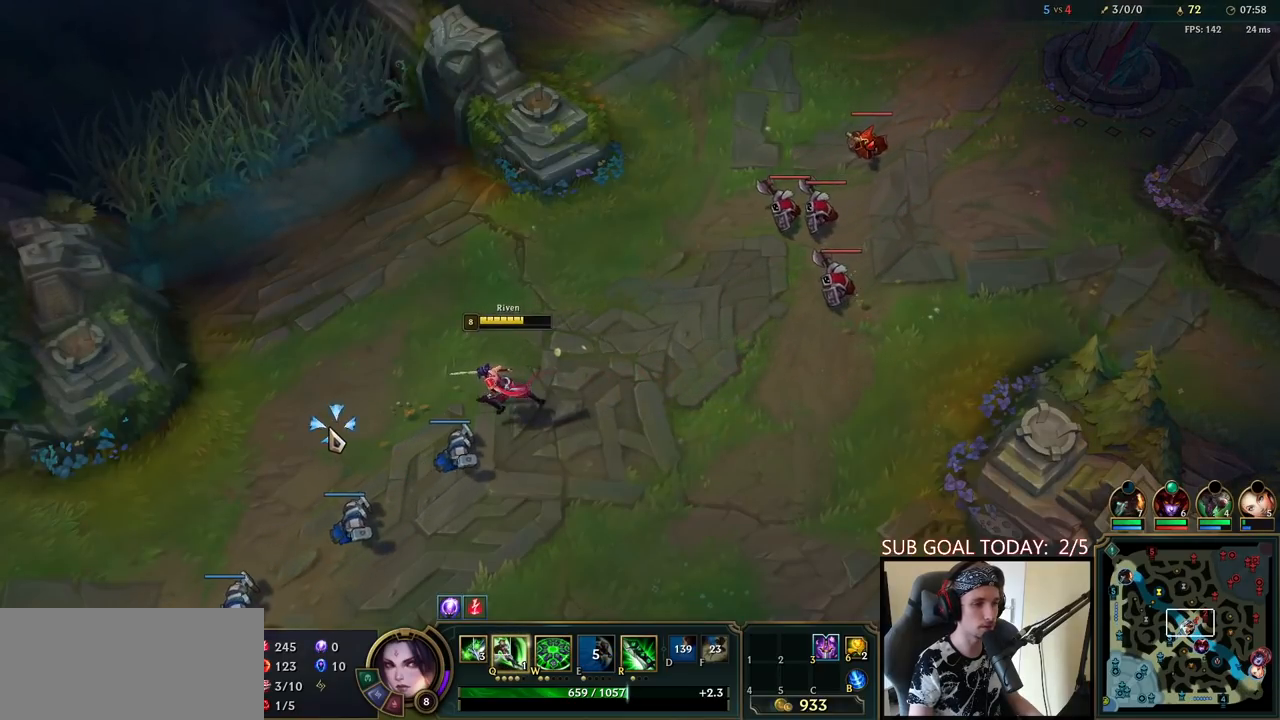
{"keys": [], "mouse": ["right"], "events": [[67, "mouse_right", "down"], [150, "mouse_right", "up"], [233, "mouse_right", "down"], [317, "mouse_right", "up"], [417, "mouse_right", "down"]]}
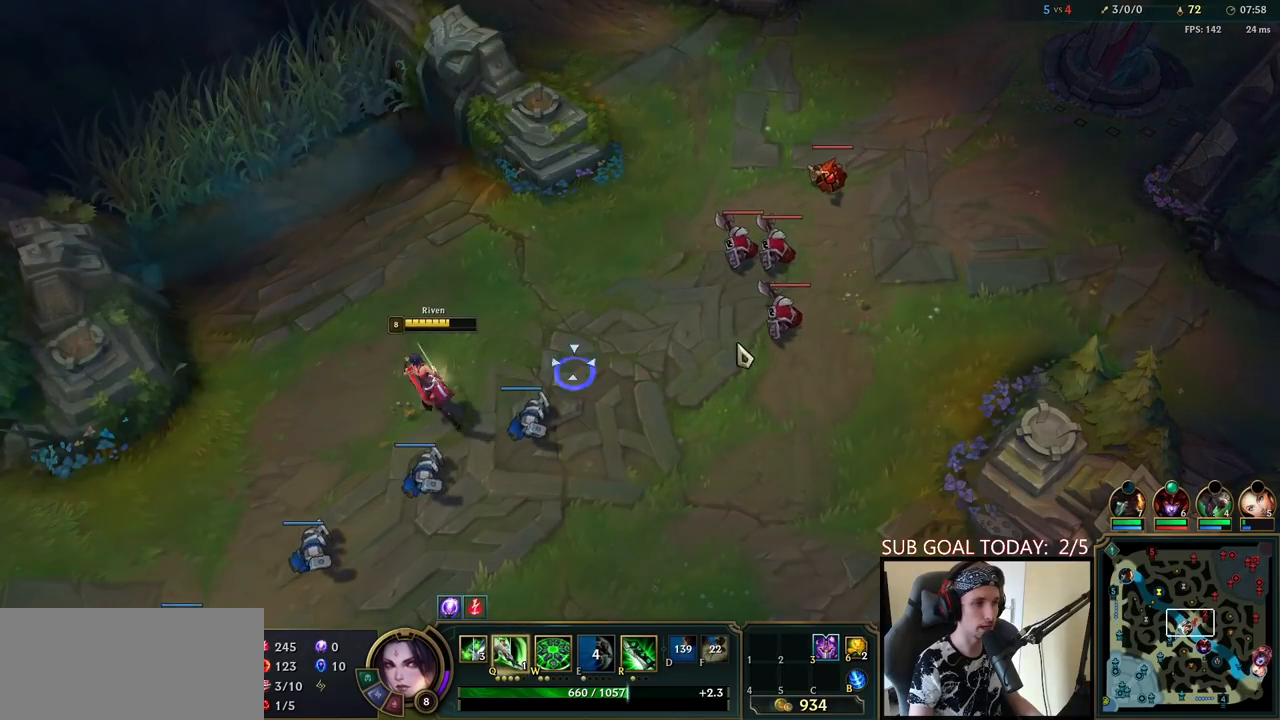
{"keys": [], "mouse": [], "events": [[33, "mouse_right", "up"], [67, "mouse_right", "down"], [233, "mouse_left", "down"], [233, "mouse_right", "up"], [333, "mouse_left", "up"], [350, "q", "down"], [417, "q", "up"]]}
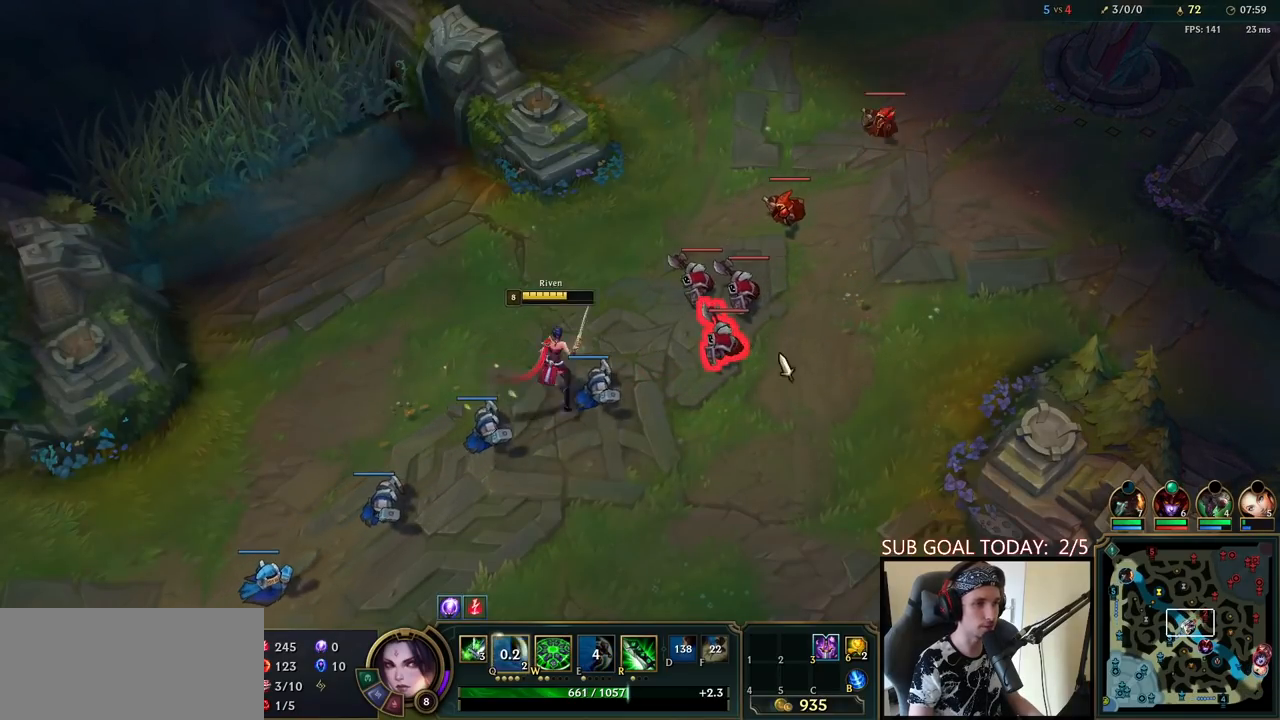
{"keys": [], "mouse": [], "events": [[17, "q", "down"], [67, "mouse_right", "down"], [83, "q", "up"], [217, "mouse_right", "up"], [350, "mouse_left", "down"], [483, "mouse_left", "up"]]}
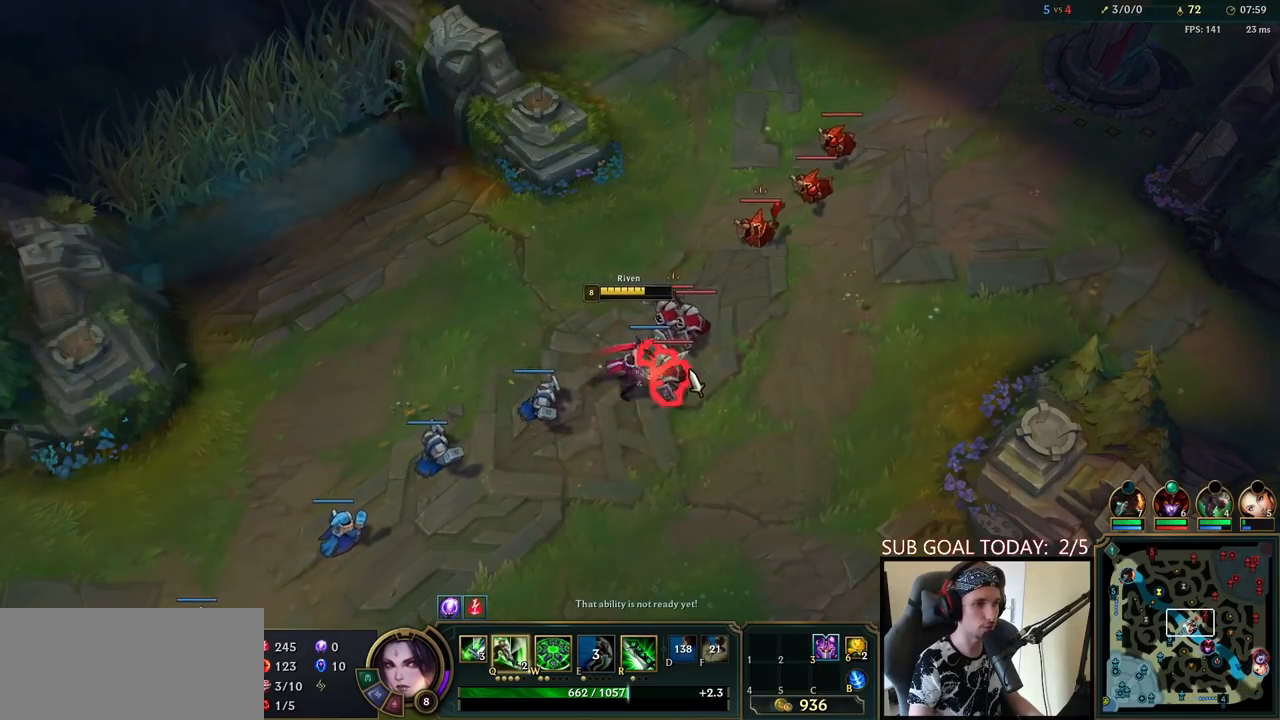
{"keys": [], "mouse": [], "events": [[167, "mouse_right", "down"], [250, "mouse_right", "up"], [333, "mouse_right", "down"], [450, "mouse_right", "up"]]}
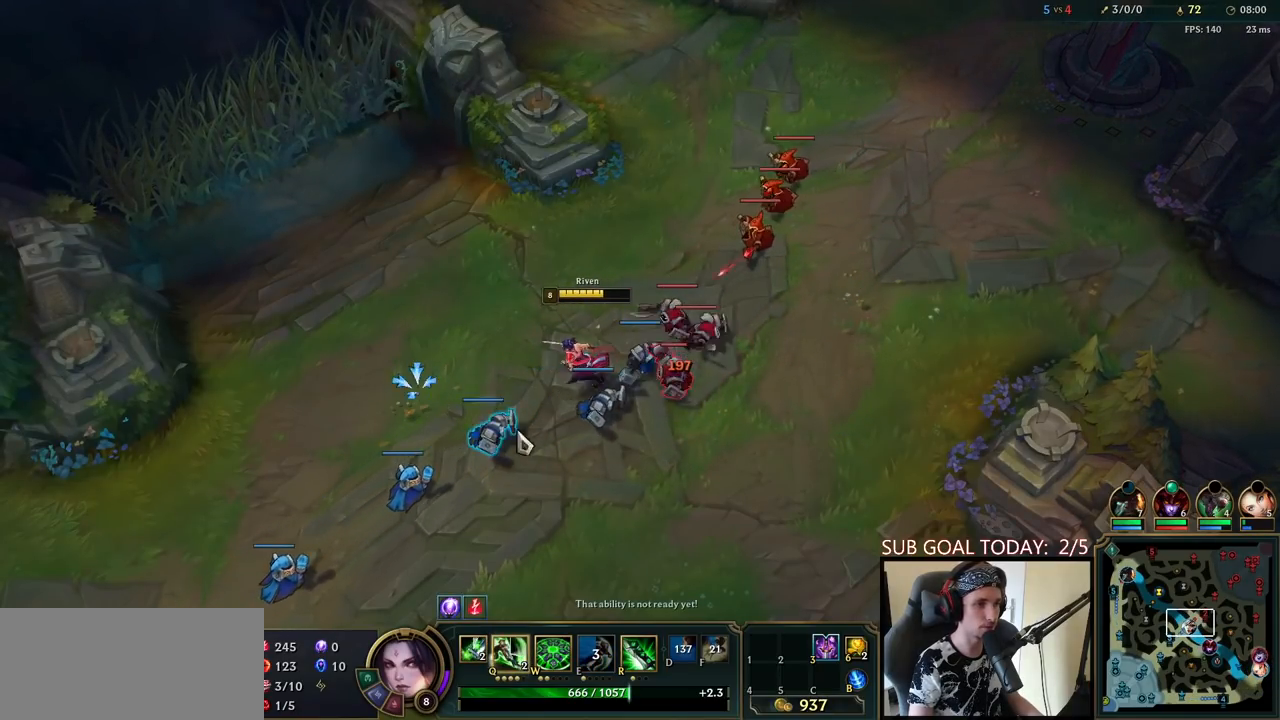
{"keys": [], "mouse": ["right"], "events": [[83, "mouse_right", "down"], [150, "mouse_right", "up"], [233, "mouse_right", "down"], [350, "mouse_right", "up"], [400, "mouse_right", "down"]]}
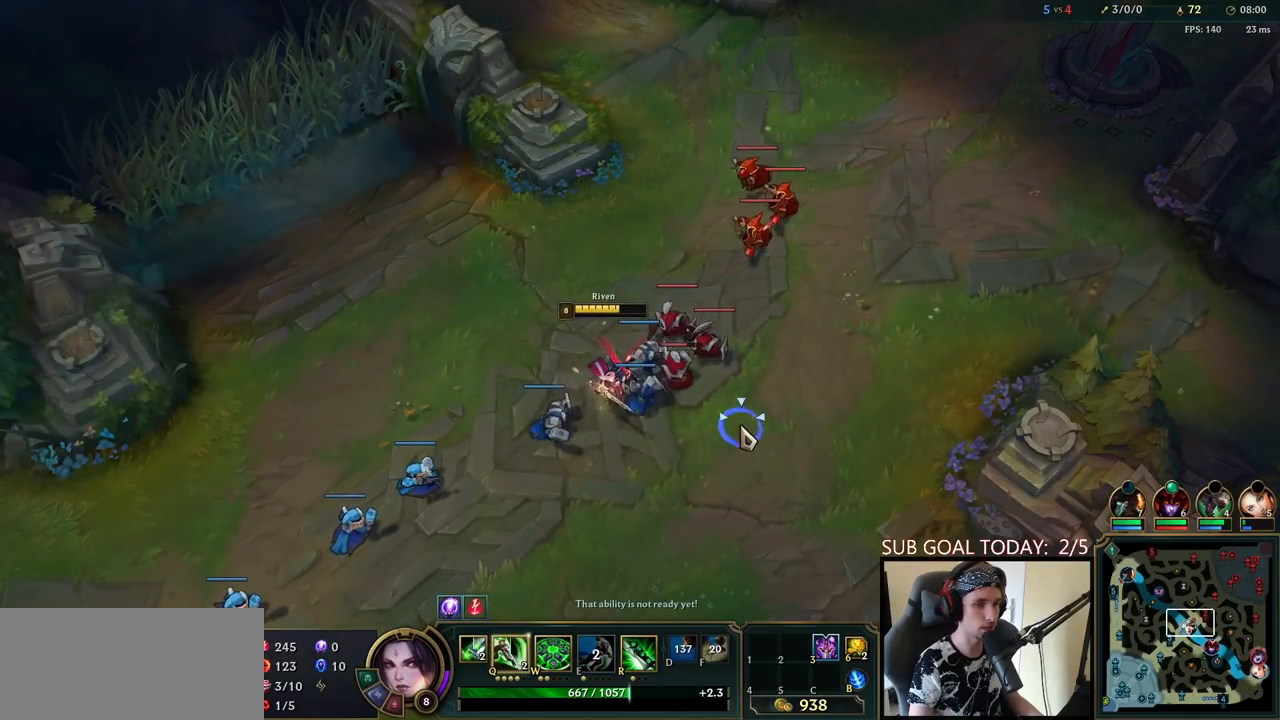
{"keys": [], "mouse": [], "events": [[17, "mouse_right", "up"], [117, "mouse_left", "down"], [233, "mouse_left", "up"]]}
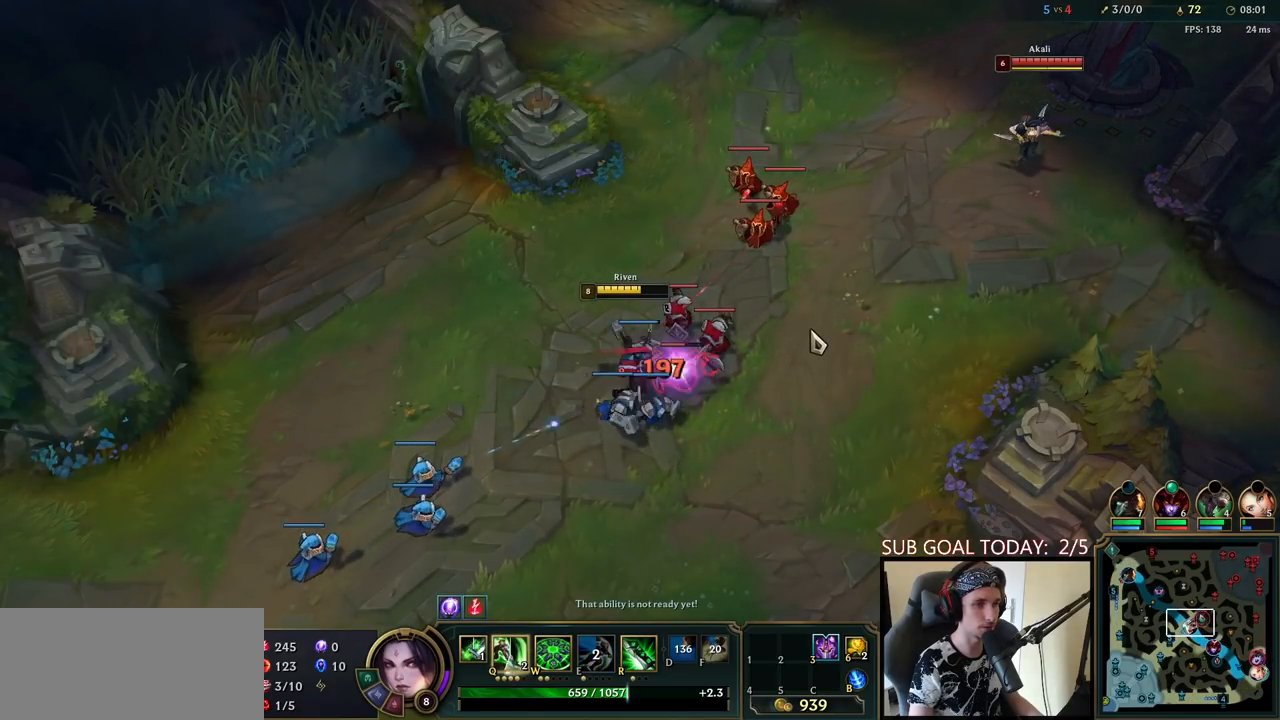
{"keys": [], "mouse": [], "events": []}
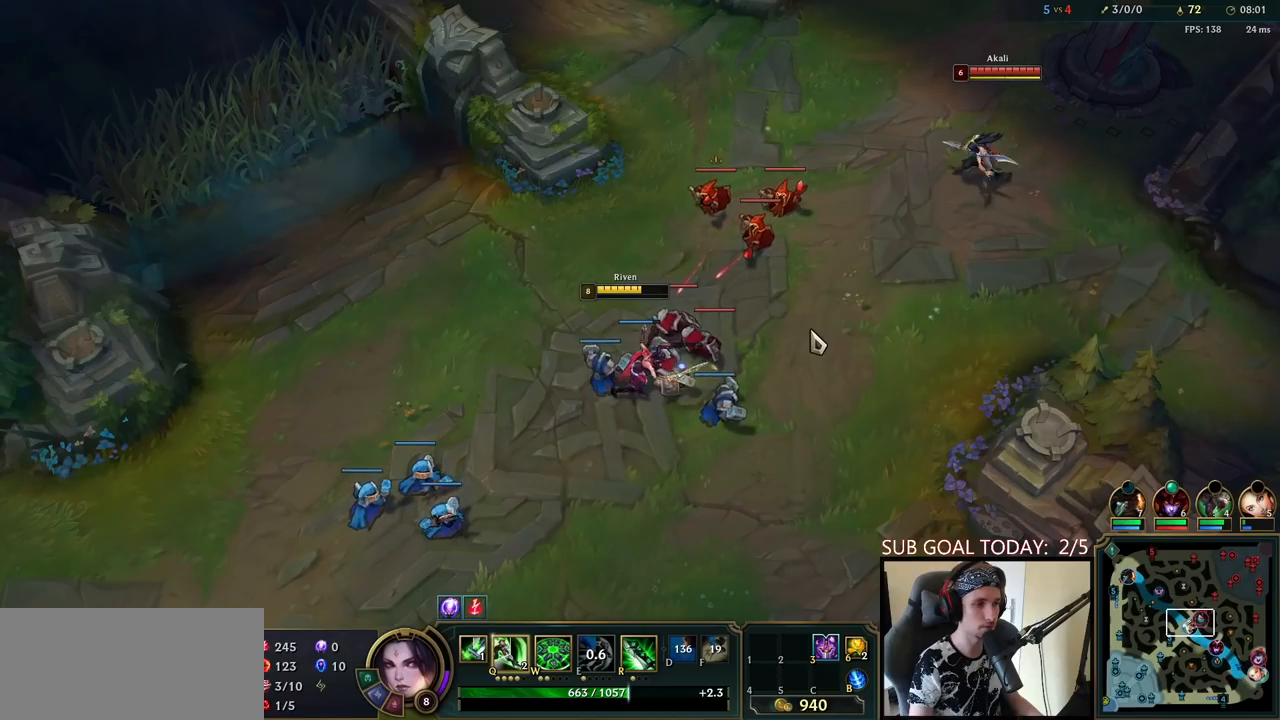
{"keys": ["q"], "mouse": [], "events": [[250, "mouse_left", "down"], [300, "q", "down"], [350, "mouse_left", "up"], [383, "q", "up"], [433, "q", "down"]]}
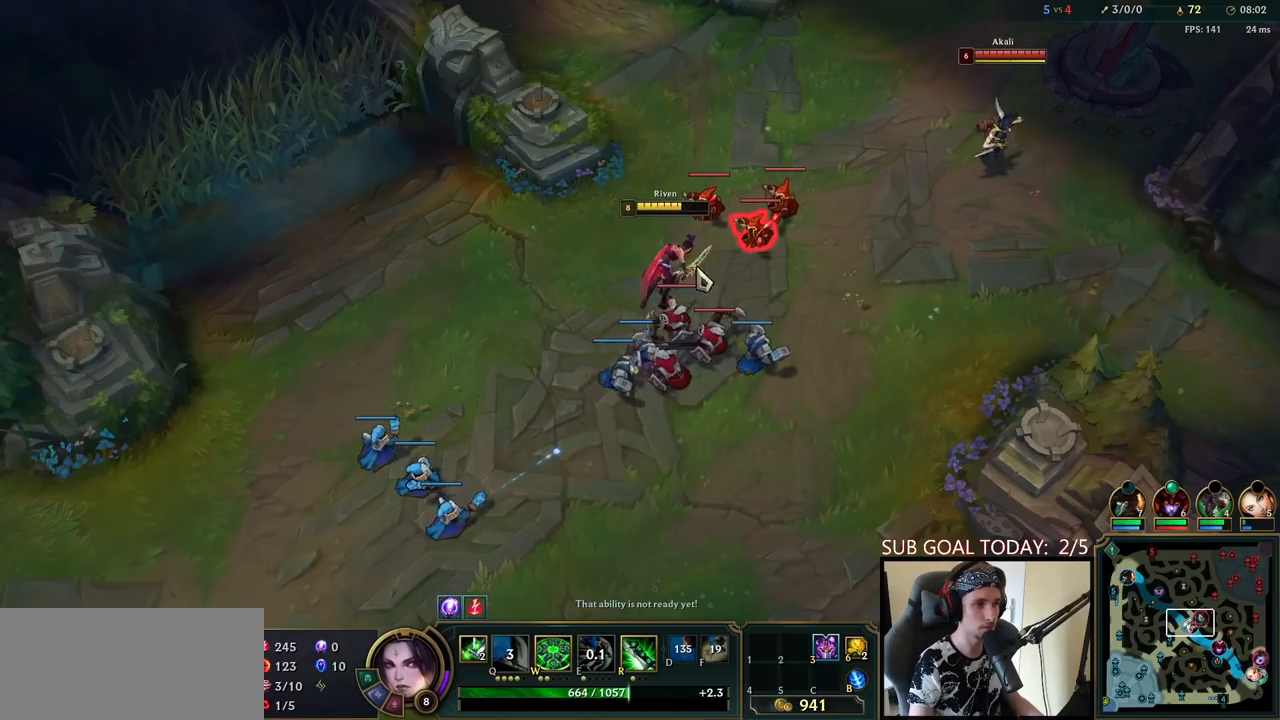
{"keys": [], "mouse": ["left"], "events": [[50, "q", "up"], [100, "mouse_right", "down"], [217, "mouse_right", "up"], [433, "mouse_left", "down"]]}
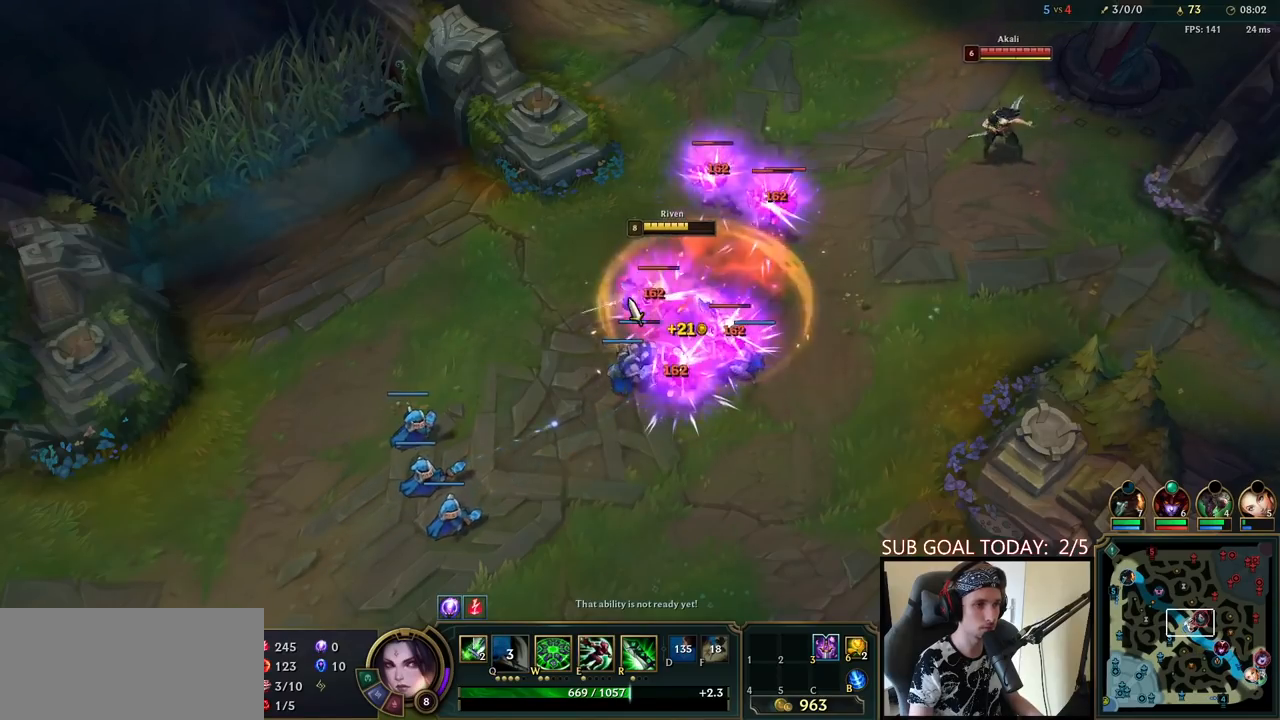
{"keys": [], "mouse": [], "events": [[83, "mouse_left", "up"], [383, "mouse_right", "down"], [483, "mouse_right", "up"]]}
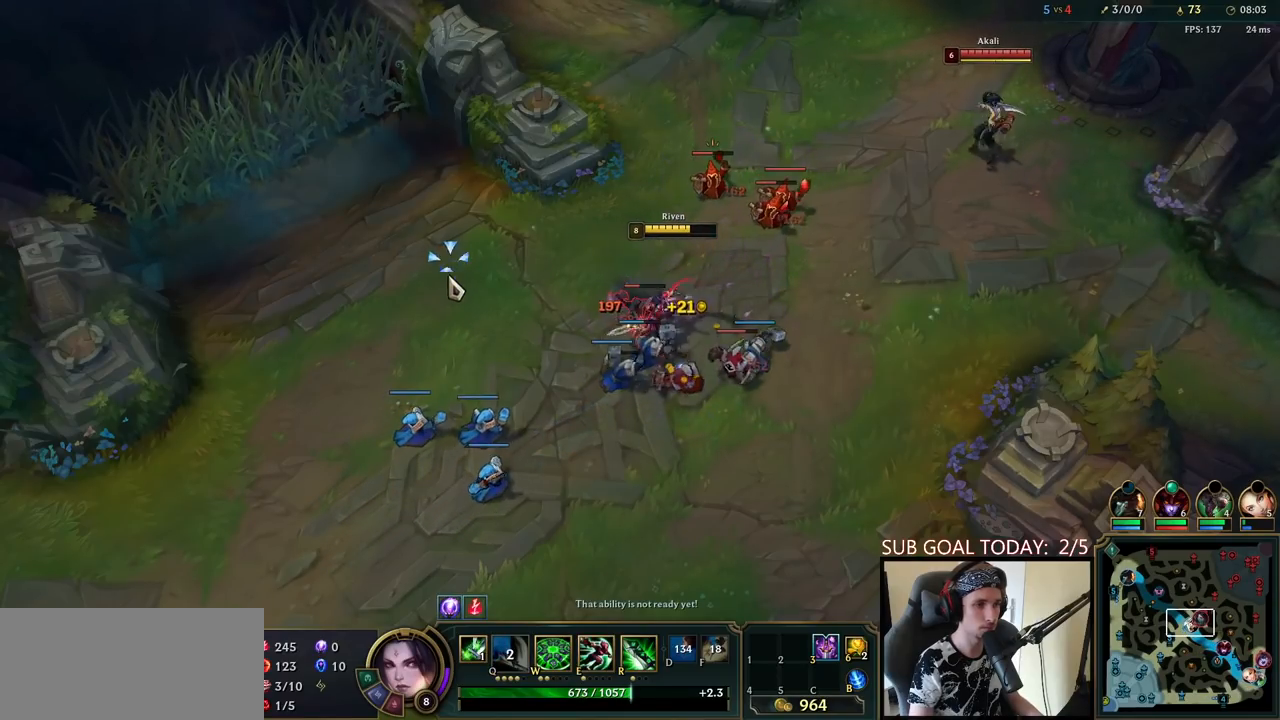
{"keys": [], "mouse": ["right"], "events": [[100, "mouse_right", "down"], [200, "mouse_right", "up"], [300, "mouse_right", "down"], [400, "mouse_right", "up"], [483, "mouse_right", "down"]]}
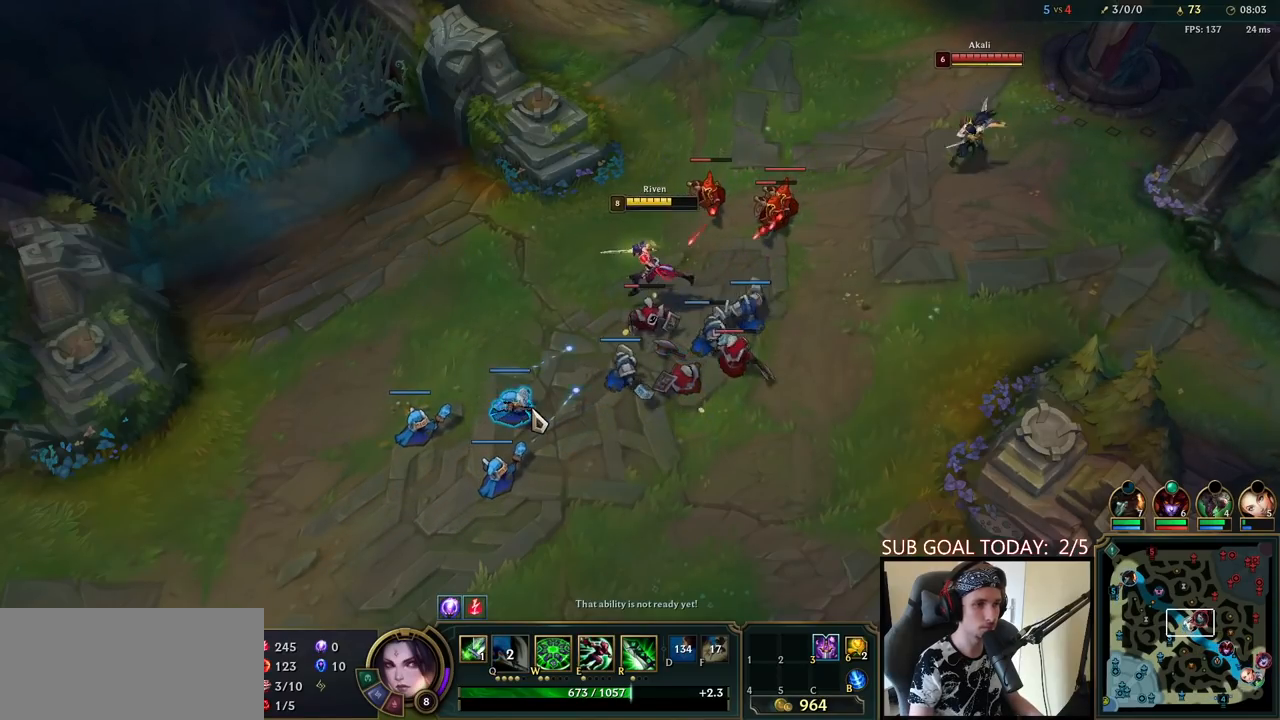
{"keys": [], "mouse": ["left"], "events": [[117, "mouse_right", "up"], [217, "mouse_right", "down"], [317, "mouse_right", "up"], [467, "mouse_left", "down"]]}
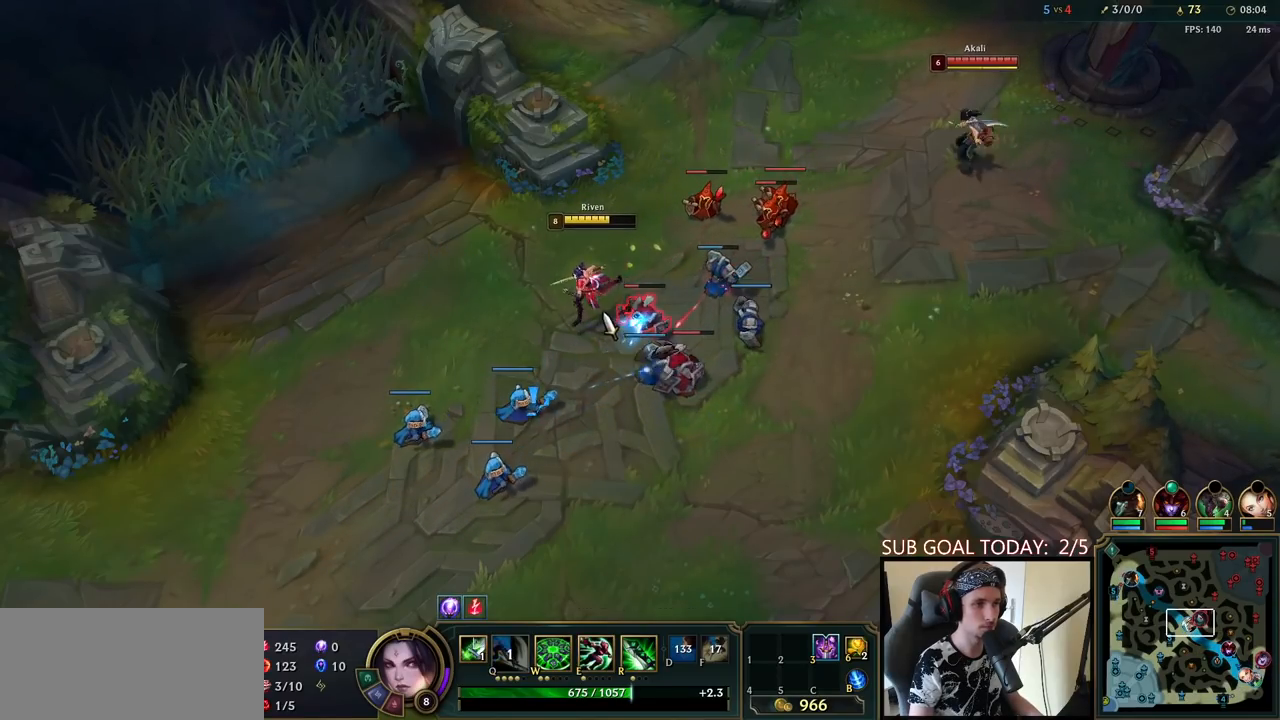
{"keys": [], "mouse": [], "events": [[83, "mouse_left", "up"], [217, "mouse_right", "down"], [283, "mouse_right", "up"], [400, "mouse_right", "down"], [450, "mouse_right", "up"]]}
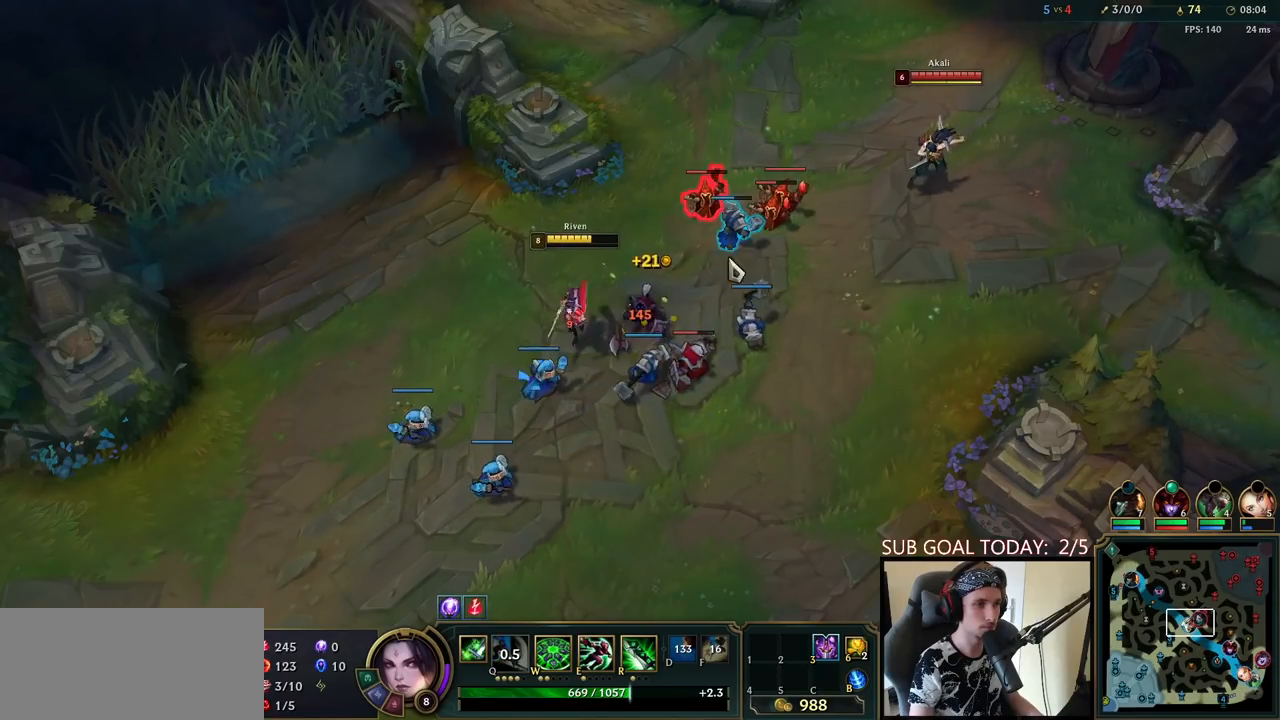
{"keys": [], "mouse": [], "events": [[250, "mouse_right", "down"], [317, "mouse_right", "up"], [417, "mouse_right", "down"], [500, "mouse_right", "up"]]}
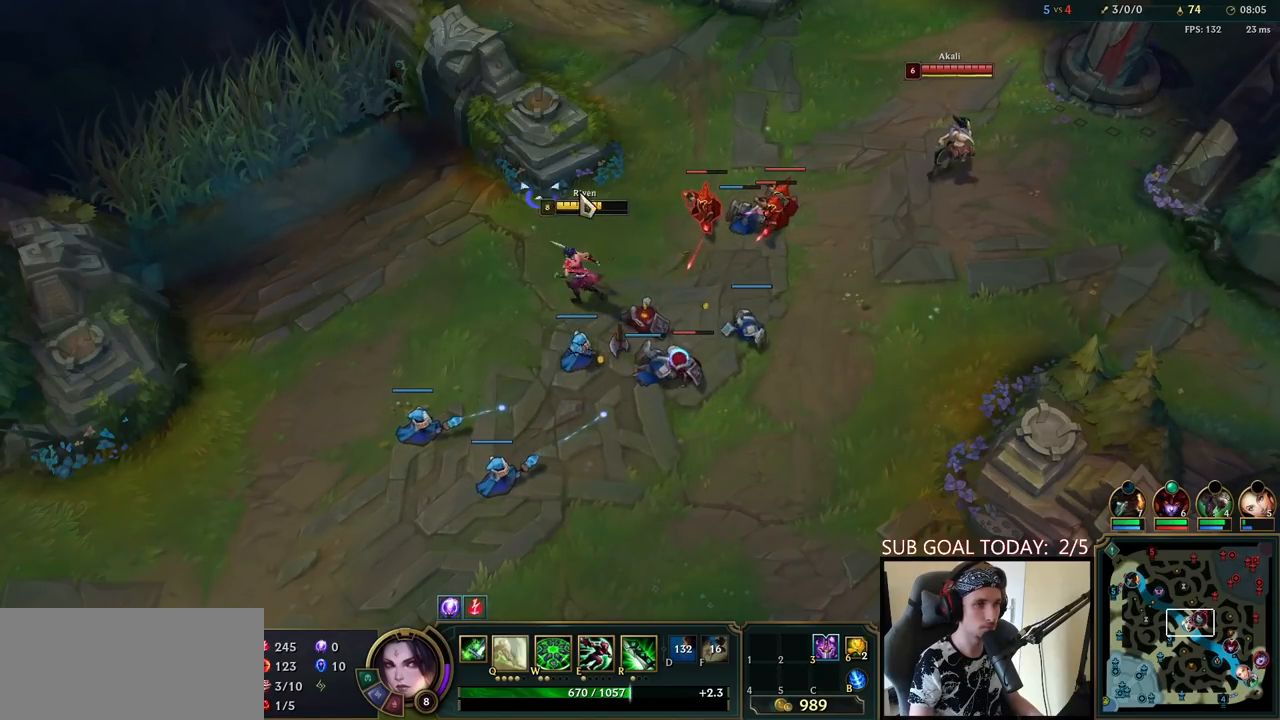
{"keys": [], "mouse": ["left"], "events": [[83, "mouse_right", "down"], [183, "mouse_right", "up"], [250, "mouse_right", "down"], [383, "mouse_right", "up"], [500, "mouse_left", "down"]]}
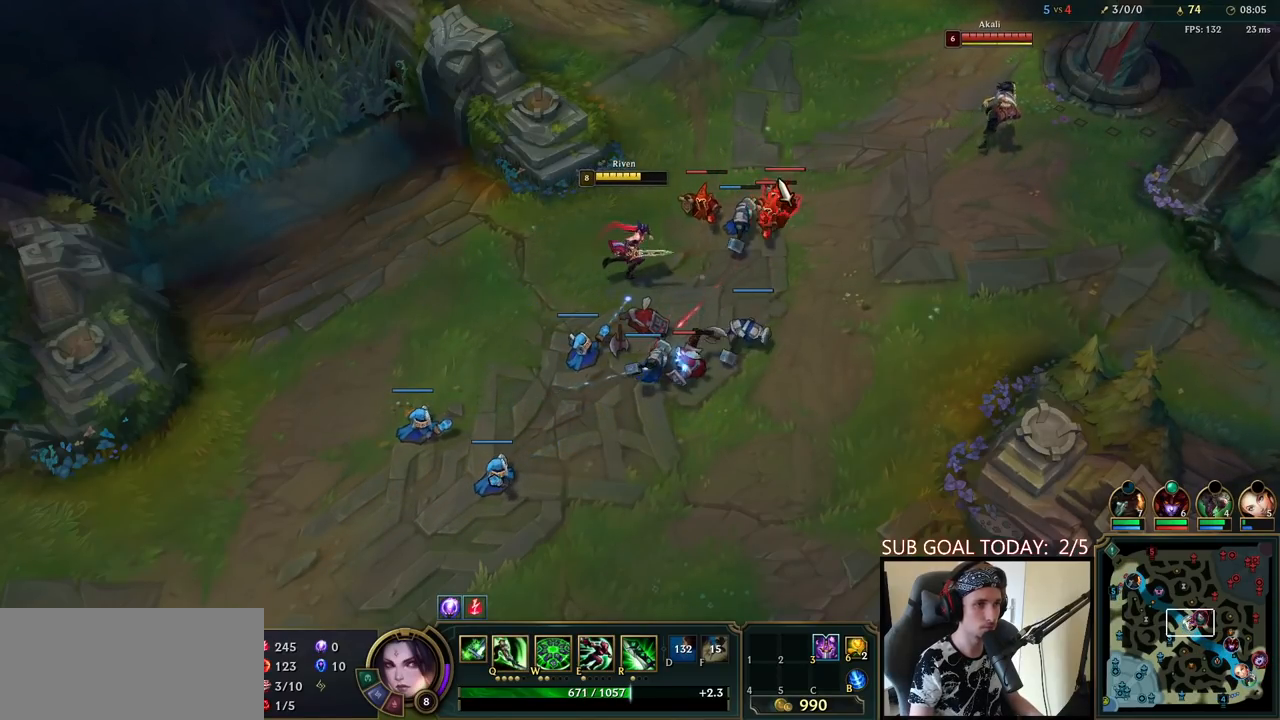
{"keys": [], "mouse": ["left"], "events": [[33, "q", "down"], [100, "q", "up"], [117, "mouse_left", "up"], [167, "q", "down"], [250, "mouse_right", "down"], [267, "q", "up"], [333, "mouse_right", "up"], [433, "mouse_left", "down"], [450, "q", "down"], [500, "q", "up"]]}
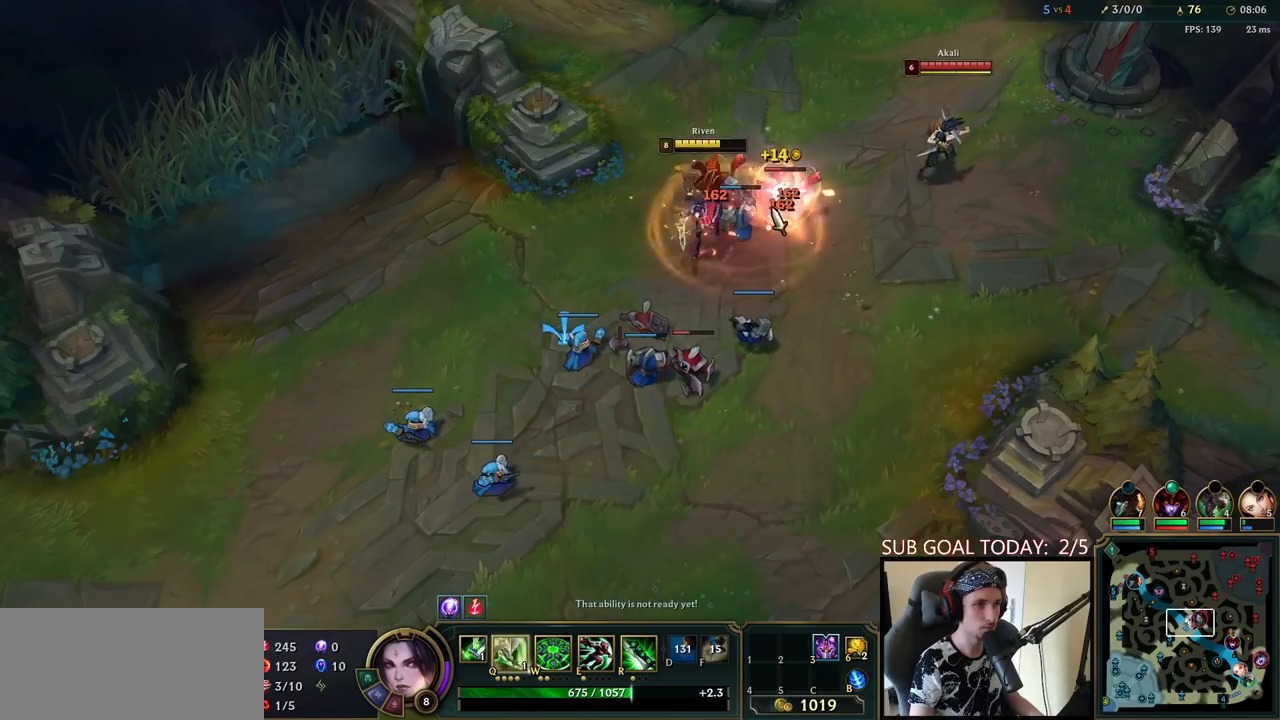
{"keys": ["e"], "mouse": [], "events": [[33, "mouse_left", "up"], [67, "q", "down"], [167, "mouse_right", "down"], [167, "q", "up"], [267, "mouse_right", "up"], [383, "mouse_right", "down"], [400, "e", "down"], [467, "mouse_right", "up"]]}
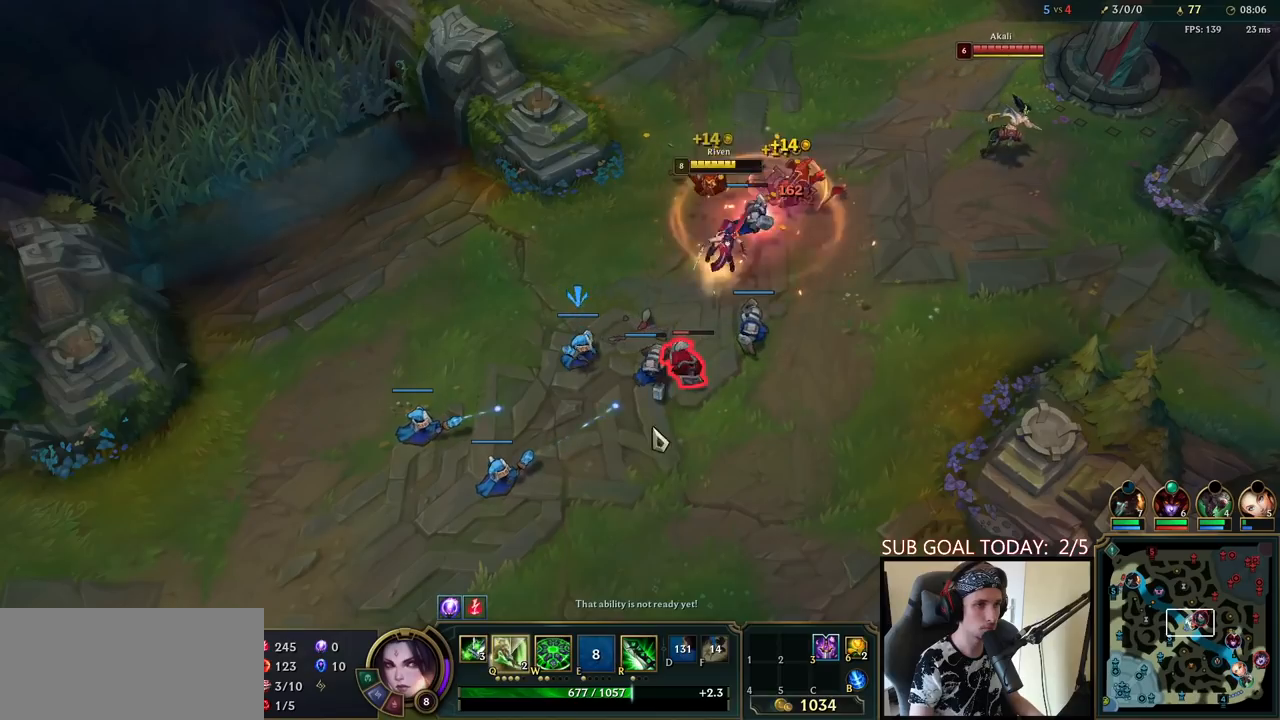
{"keys": [], "mouse": ["right"], "events": [[50, "mouse_right", "down"], [167, "e", "up"], [167, "mouse_right", "up"], [250, "mouse_right", "down"], [367, "mouse_right", "up"], [433, "mouse_right", "down"]]}
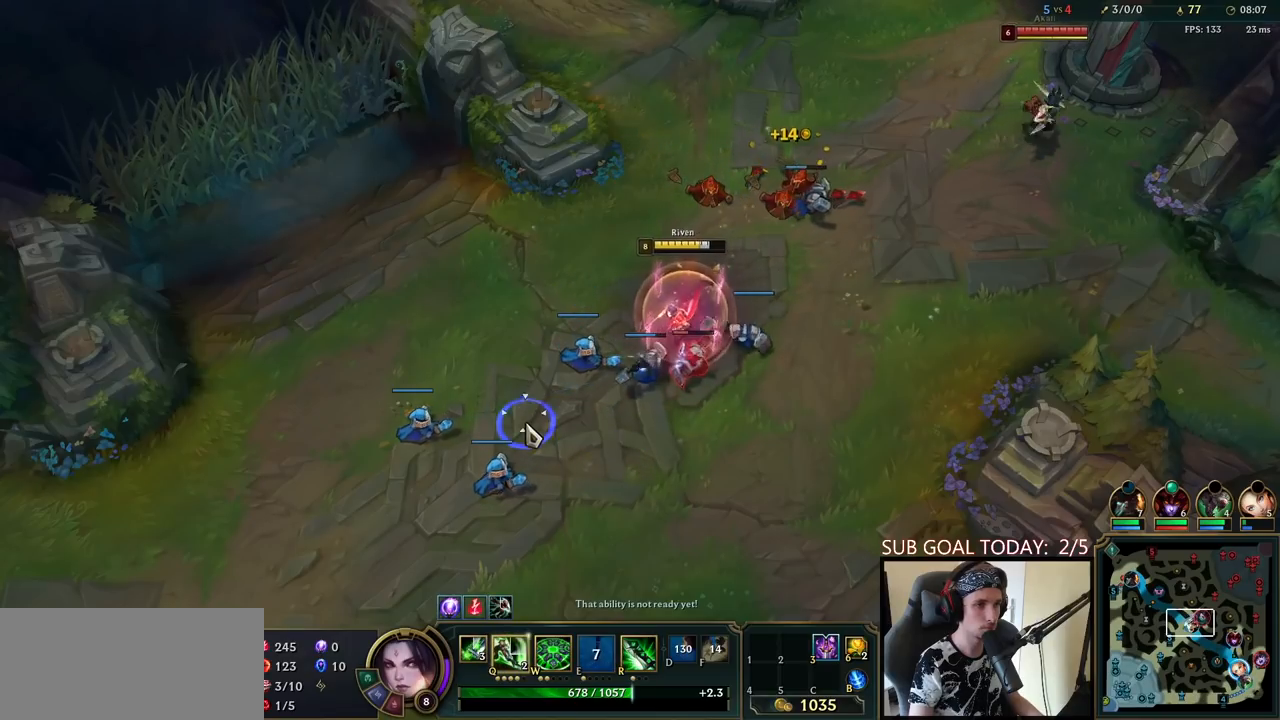
{"keys": [], "mouse": [], "events": [[33, "mouse_right", "up"], [167, "mouse_left", "down"], [283, "mouse_left", "up"], [417, "mouse_right", "down"], [500, "mouse_right", "up"]]}
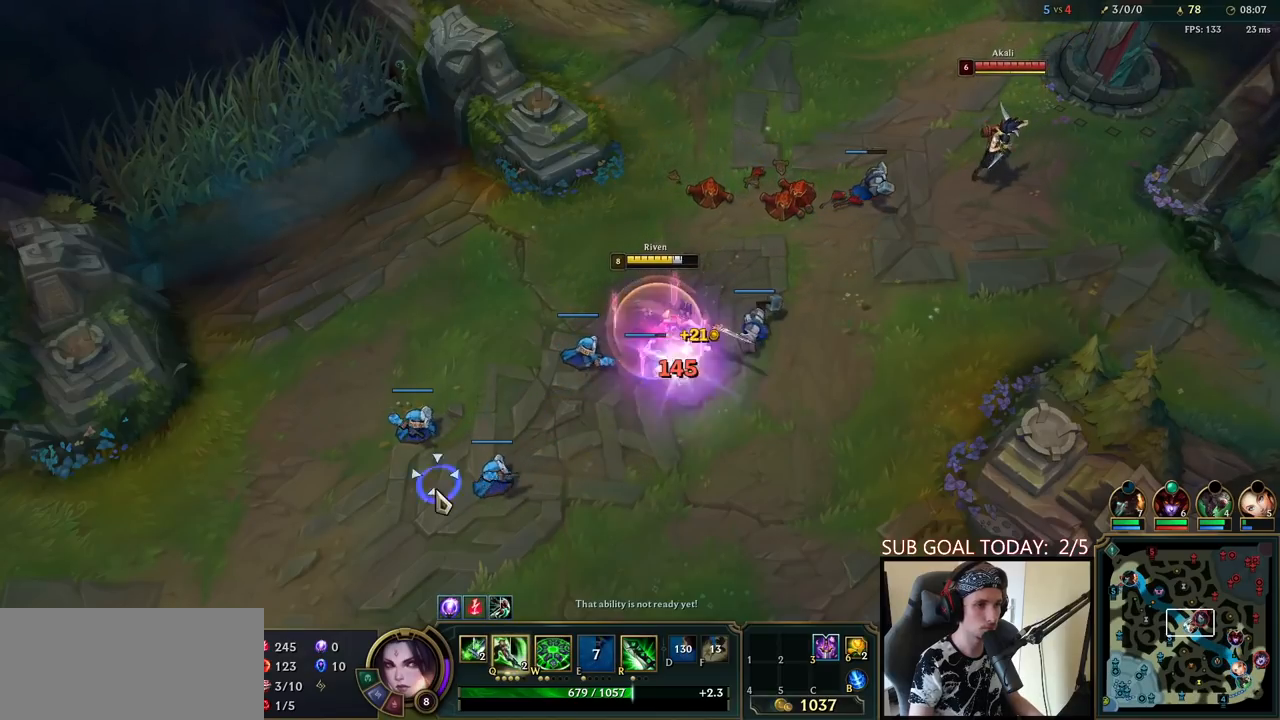
{"keys": [], "mouse": [], "events": [[67, "mouse_right", "down"], [183, "mouse_right", "up"], [233, "mouse_right", "down"], [350, "mouse_right", "up"]]}
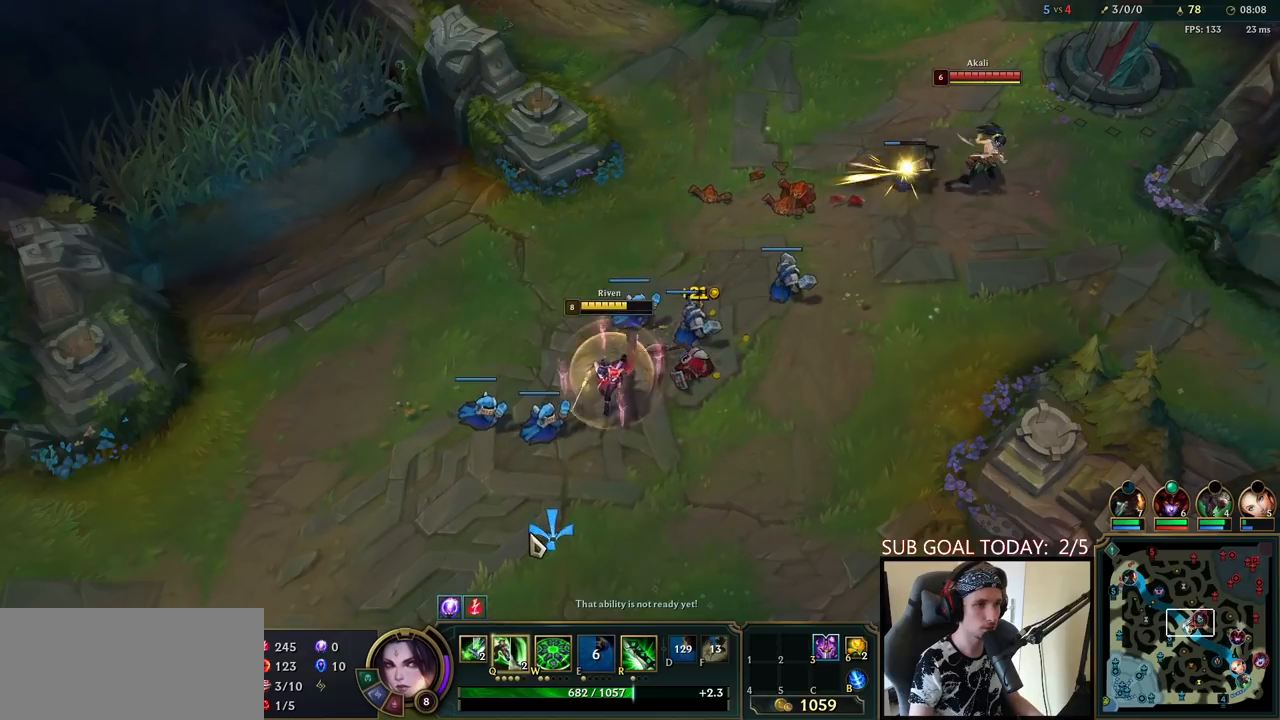
{"keys": [], "mouse": ["right"], "events": [[200, "mouse_right", "down"], [333, "mouse_right", "up"], [467, "mouse_right", "down"]]}
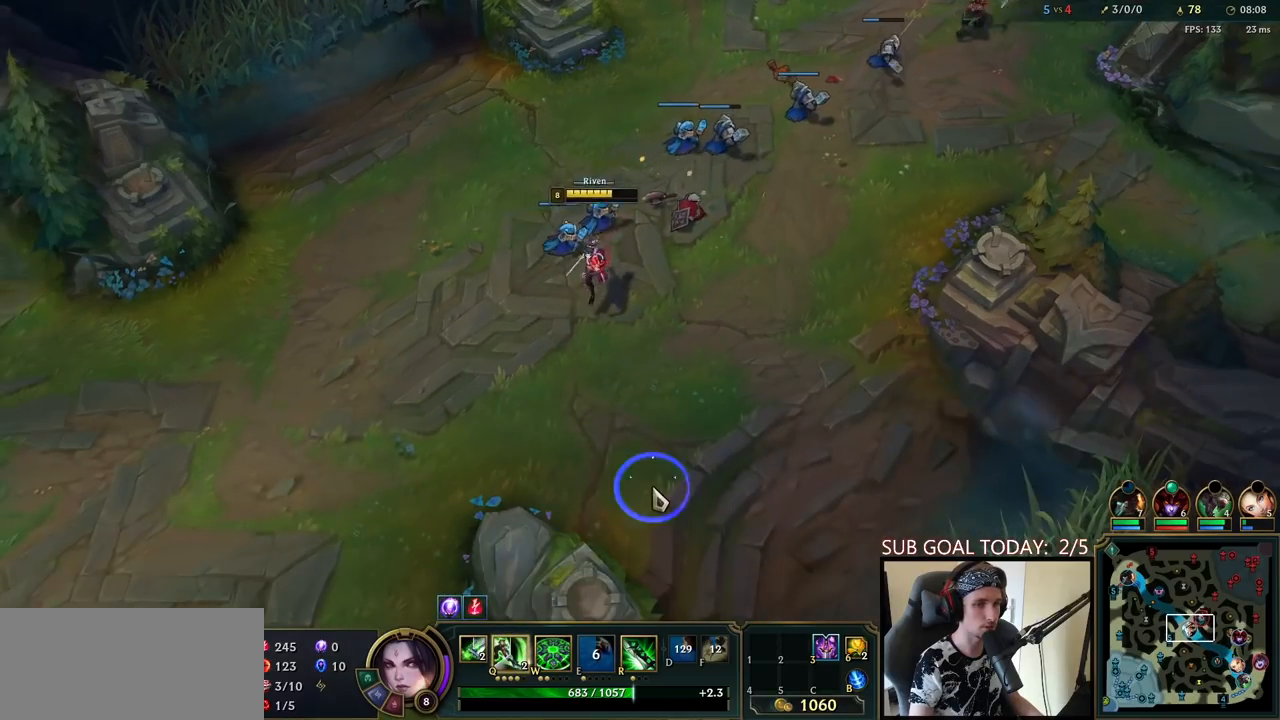
{"keys": [], "mouse": [], "events": [[50, "mouse_right", "up"], [167, "mouse_right", "down"], [267, "mouse_right", "up"], [400, "mouse_right", "down"], [483, "mouse_right", "up"]]}
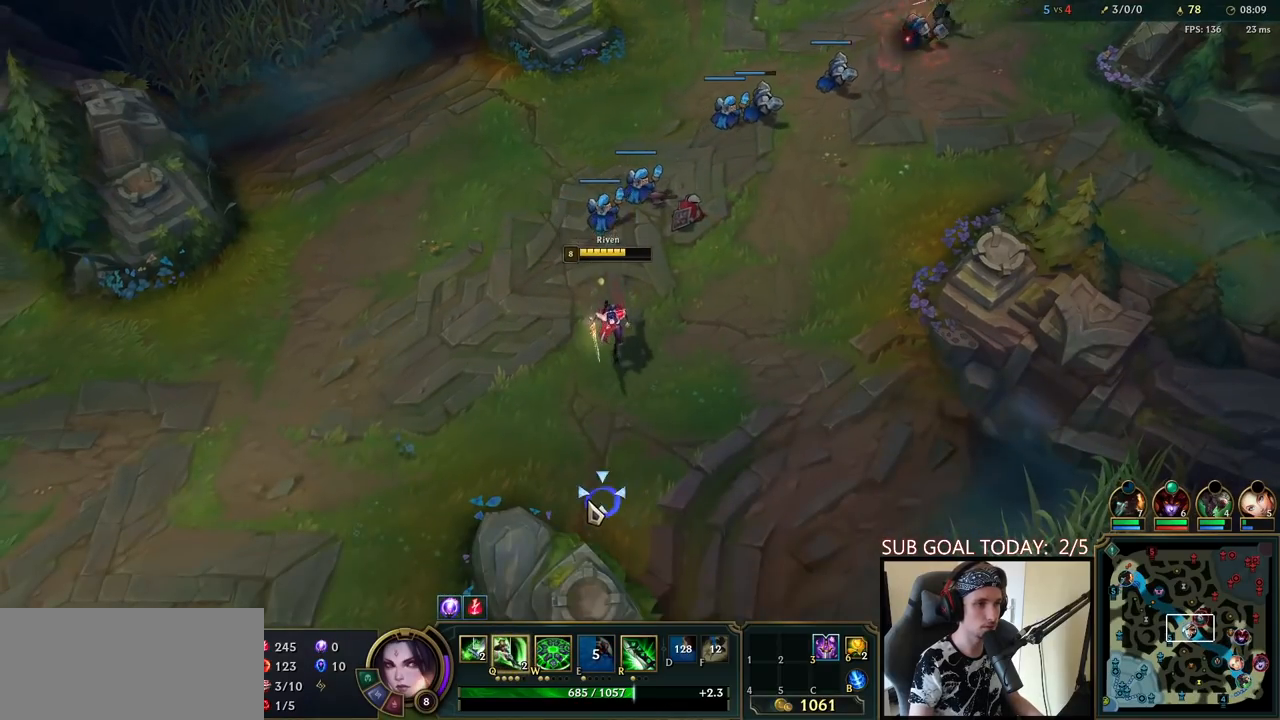
{"keys": [], "mouse": [], "events": [[67, "mouse_right", "down"], [150, "mouse_right", "up"], [250, "mouse_right", "down"], [317, "mouse_right", "up"], [417, "mouse_right", "down"], [483, "mouse_right", "up"]]}
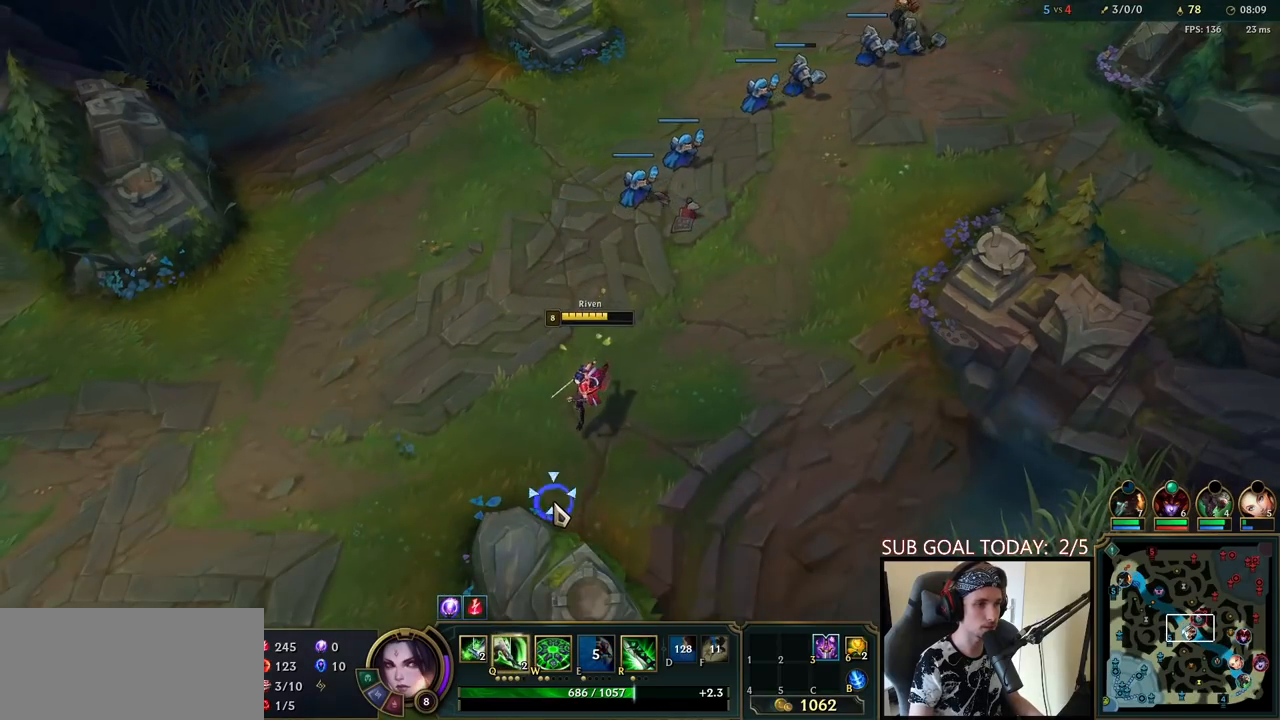
{"keys": ["q", "space"], "mouse": [], "events": [[67, "mouse_right", "down"], [150, "mouse_right", "up"], [233, "mouse_right", "down"], [300, "mouse_right", "up"], [367, "q", "down"], [400, "space", "down"], [433, "q", "up"], [483, "q", "down"]]}
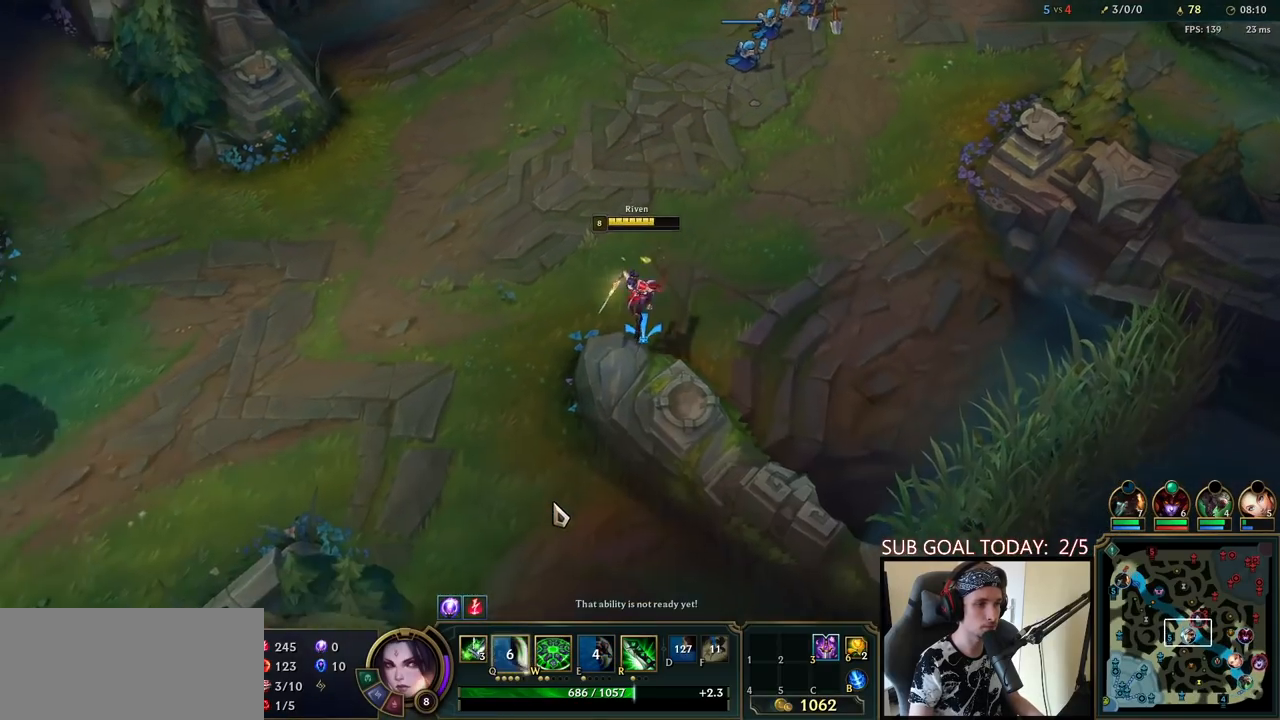
{"keys": [], "mouse": [], "events": [[100, "q", "up"], [117, "mouse_right", "down"], [233, "mouse_right", "up"], [317, "mouse_right", "down"], [417, "mouse_right", "up"], [433, "space", "up"]]}